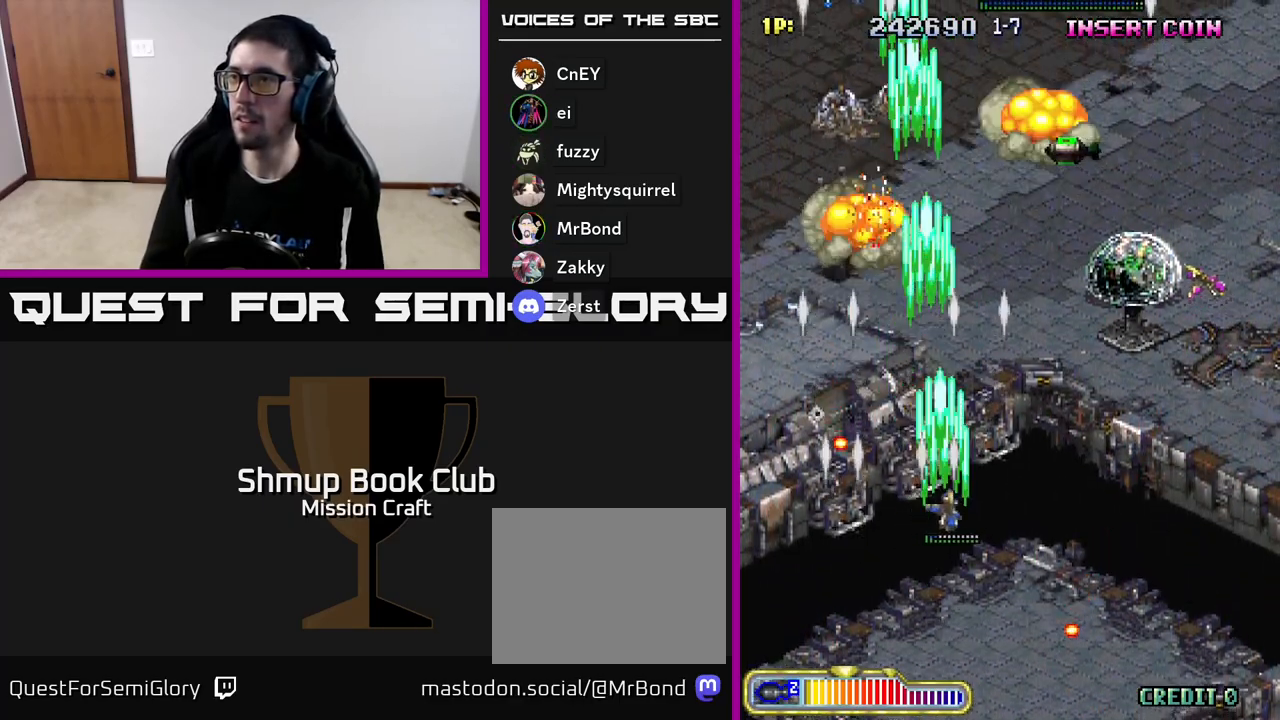
Gameplay with a controller (Xbox layout); each line is a JSON object with the inputs held at the frame after it. "events" lists button and stick changes between this image and that frame as [ms after this image, input, new state], when the widget could be followed in between. Not read: right_stick.
{"buttons": ["R2", "DPAD_DOWN", "DPAD_RIGHT"], "left_stick": "center", "events": [[167, "DPAD_DOWN", "down"]]}
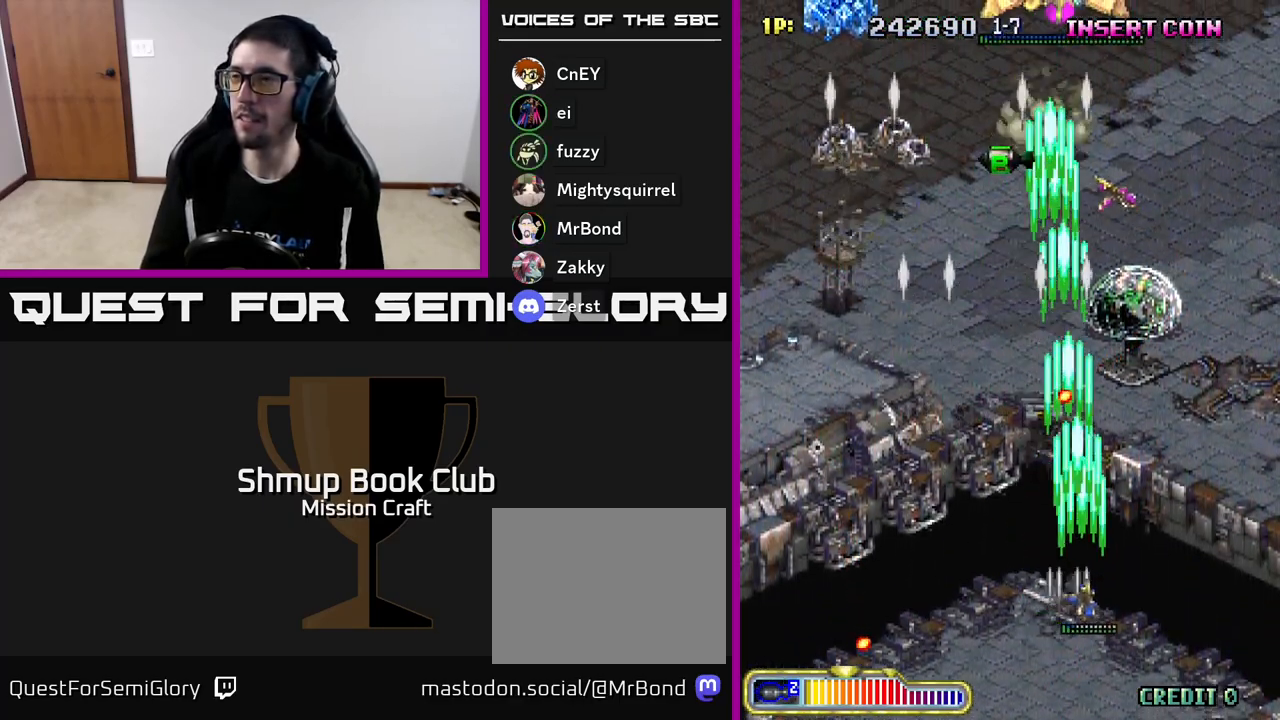
{"buttons": ["R2", "DPAD_UP", "DPAD_LEFT"], "left_stick": "center", "events": [[117, "DPAD_RIGHT", "up"], [167, "DPAD_DOWN", "up"], [233, "DPAD_UP", "down"], [267, "DPAD_LEFT", "down"]]}
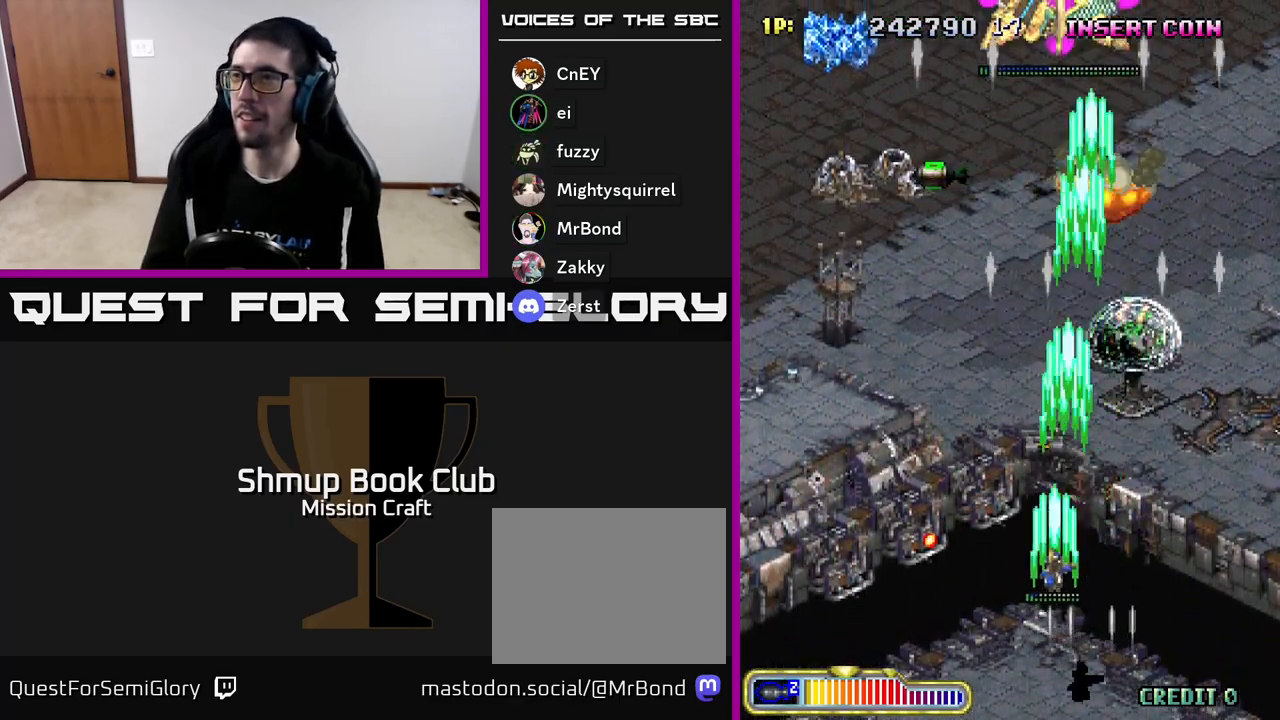
{"buttons": ["R2"], "left_stick": "center", "events": [[17, "DPAD_LEFT", "up"], [250, "DPAD_UP", "up"]]}
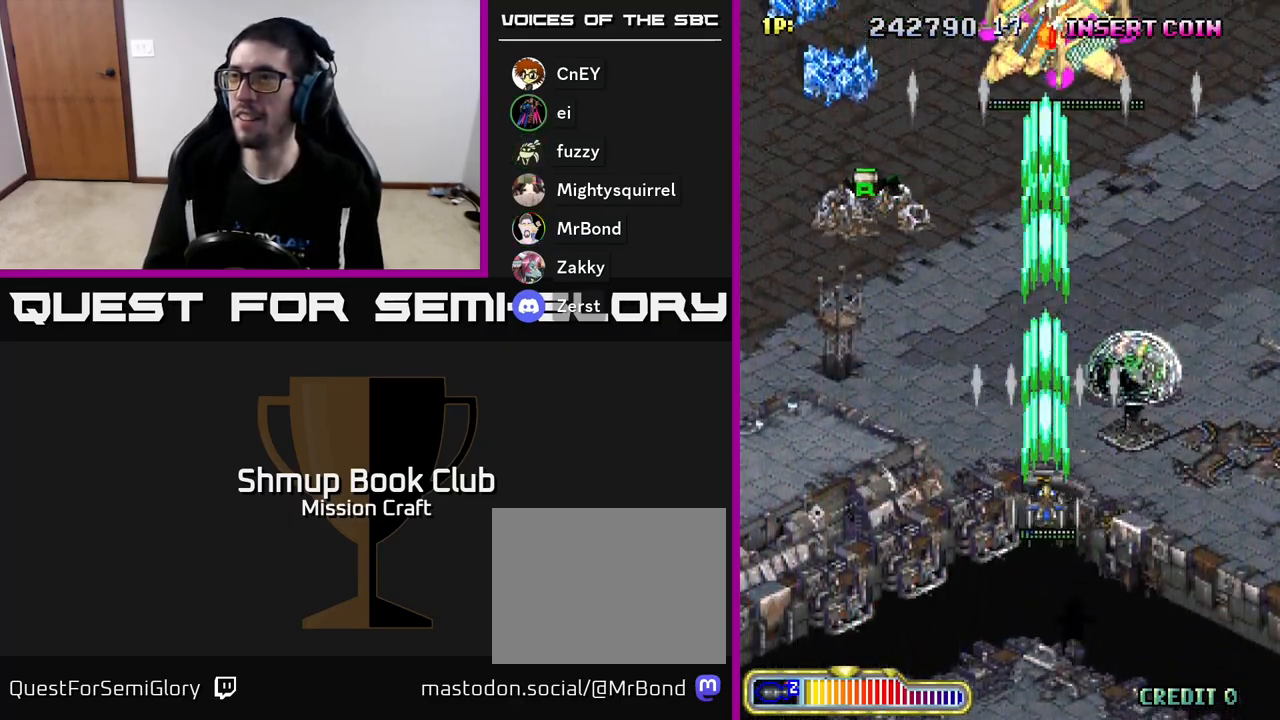
{"buttons": ["R2"], "left_stick": "center", "events": []}
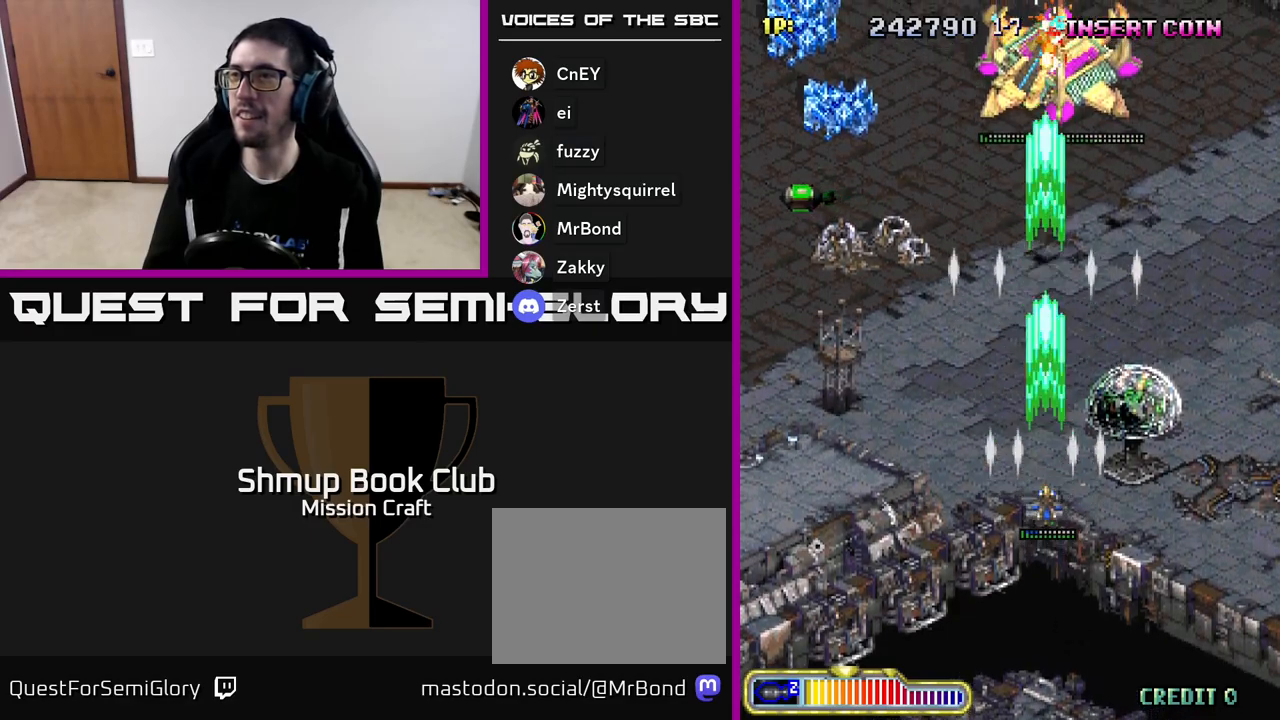
{"buttons": ["R2"], "left_stick": "center", "events": []}
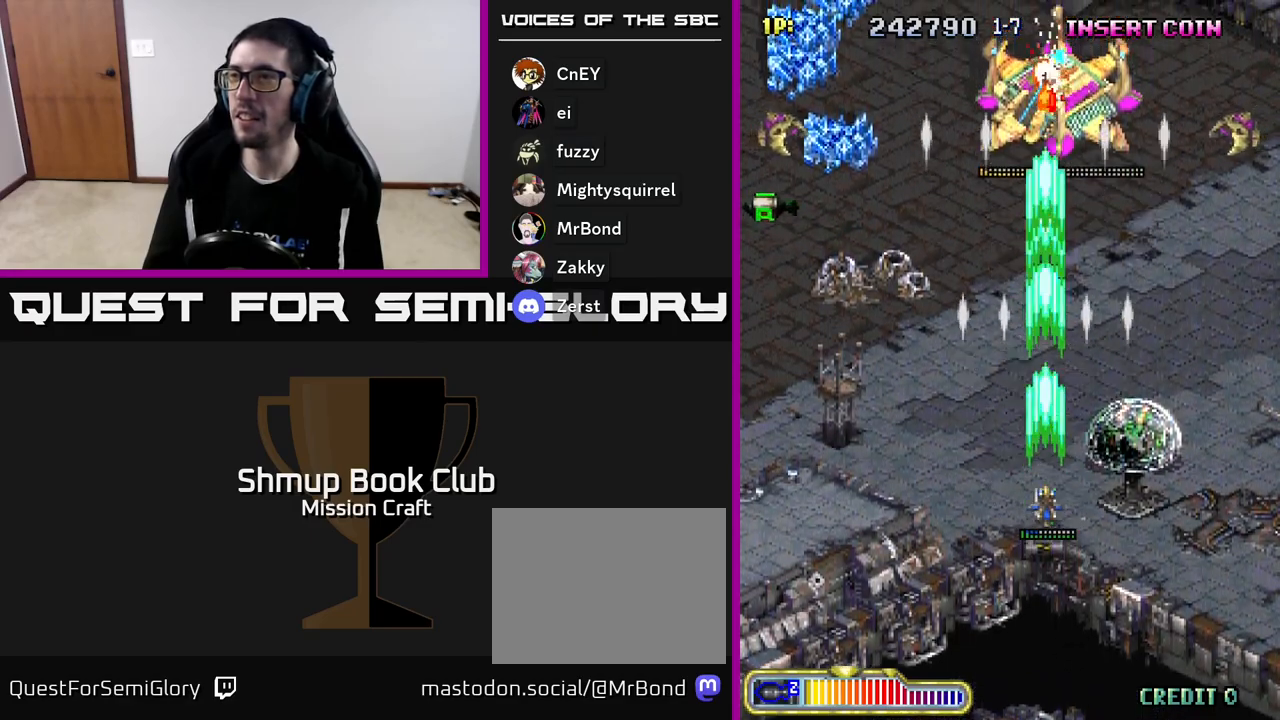
{"buttons": ["R2", "DPAD_DOWN", "DPAD_RIGHT"], "left_stick": "center", "events": [[283, "DPAD_DOWN", "down"], [333, "DPAD_RIGHT", "down"]]}
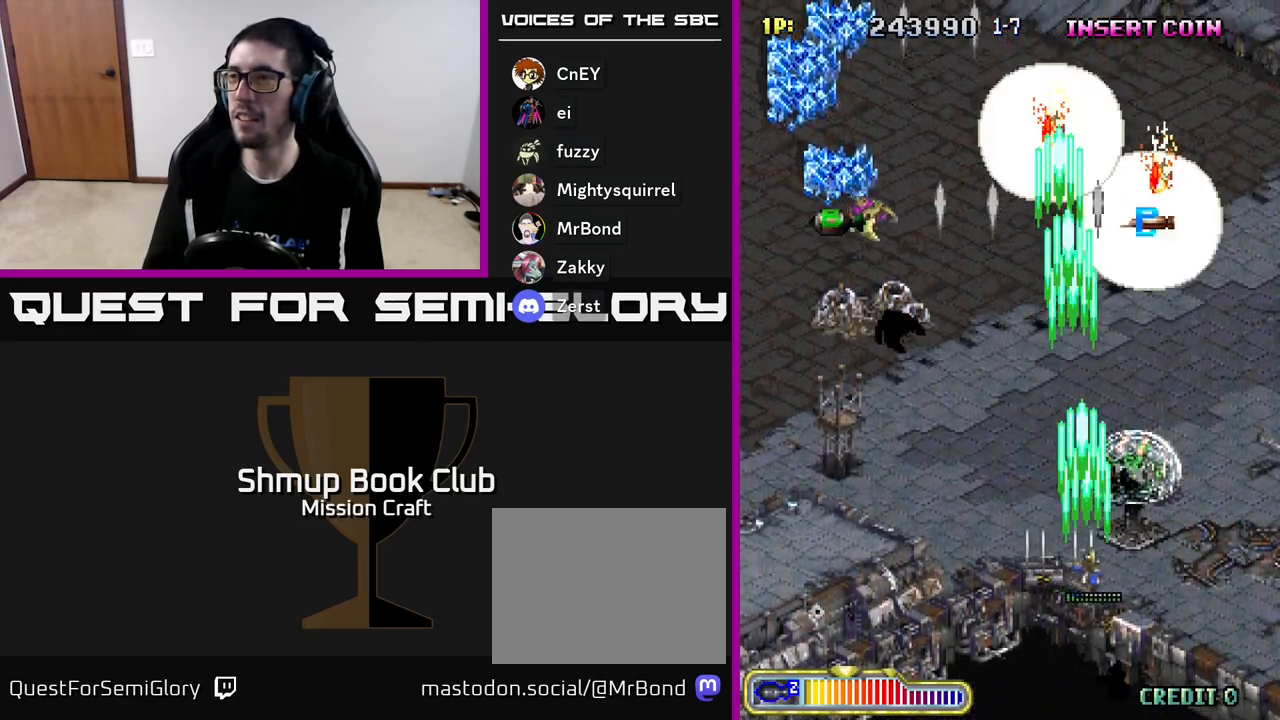
{"buttons": ["R2", "DPAD_UP", "DPAD_LEFT"], "left_stick": "center", "events": [[33, "DPAD_RIGHT", "up"], [67, "DPAD_LEFT", "down"], [133, "DPAD_DOWN", "up"], [400, "DPAD_UP", "down"]]}
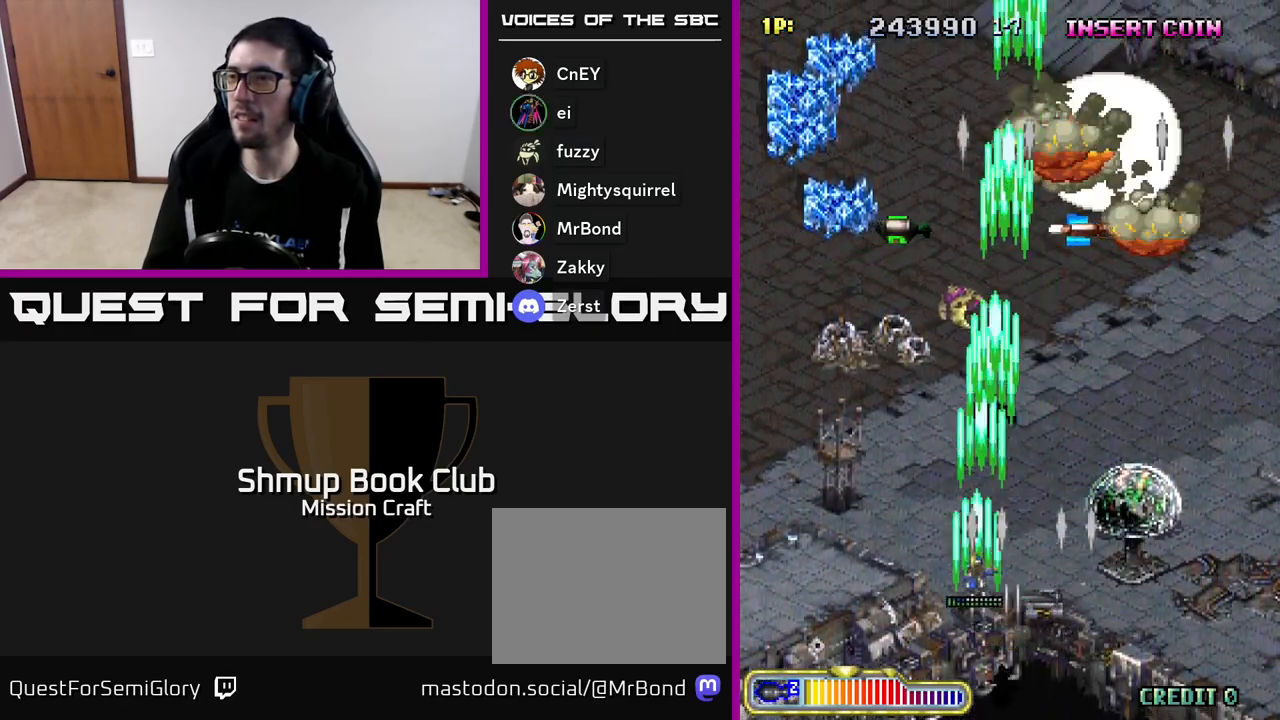
{"buttons": ["R2", "DPAD_UP"], "left_stick": "center", "events": [[17, "DPAD_LEFT", "up"]]}
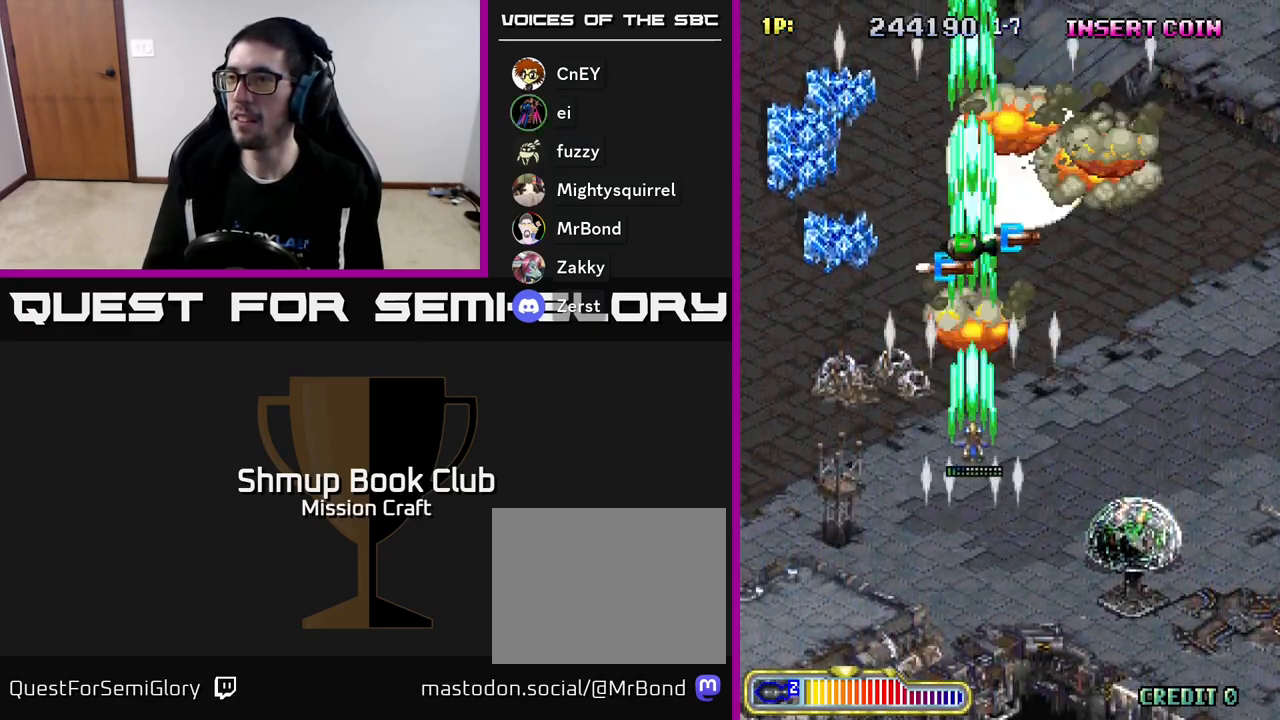
{"buttons": ["R2", "DPAD_UP"], "left_stick": "center", "events": [[300, "DPAD_RIGHT", "down"], [483, "DPAD_RIGHT", "up"]]}
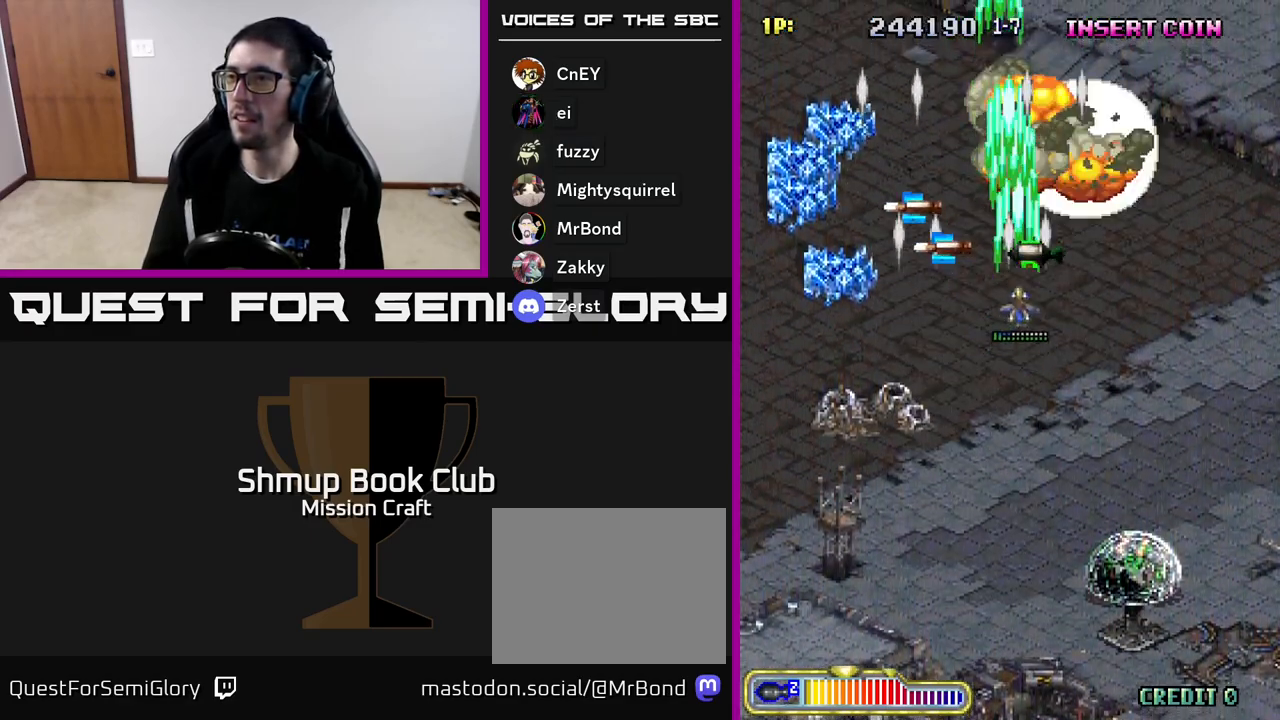
{"buttons": ["R2", "DPAD_UP", "DPAD_LEFT"], "left_stick": "center", "events": [[50, "DPAD_LEFT", "down"], [283, "DPAD_UP", "up"], [500, "DPAD_UP", "down"]]}
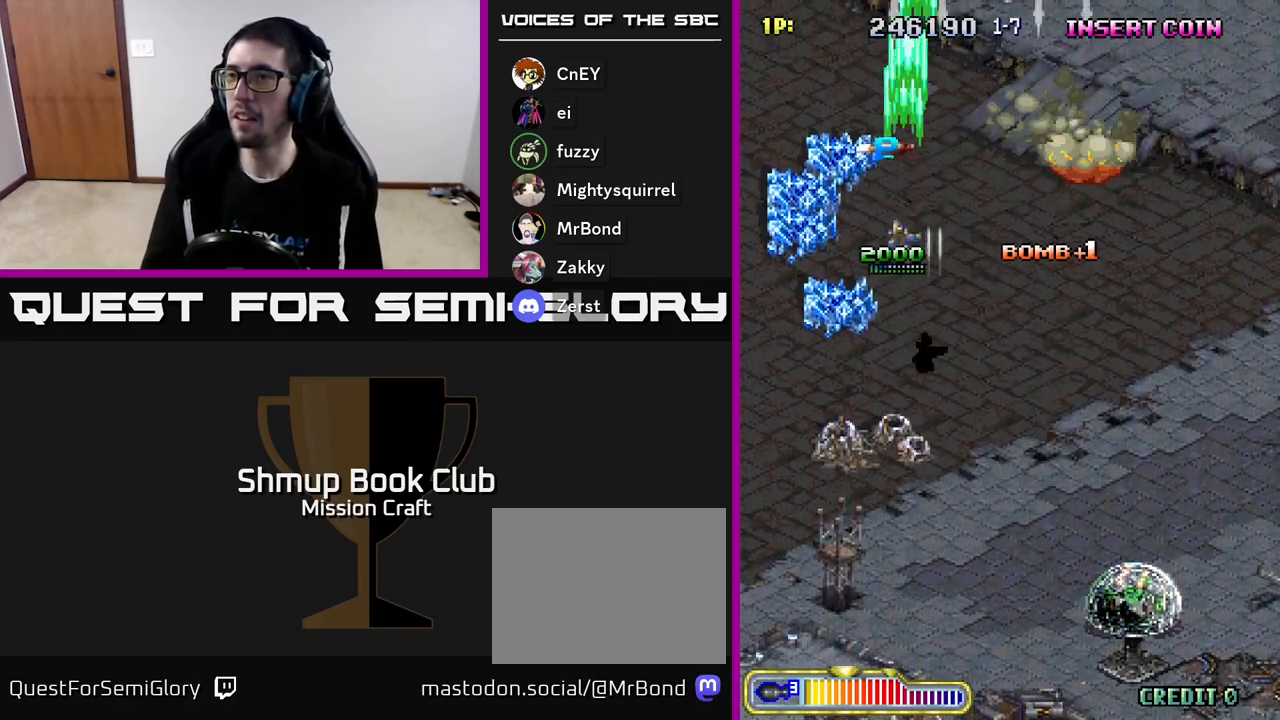
{"buttons": ["R2", "DPAD_UP", "DPAD_LEFT"], "left_stick": "center", "events": [[100, "DPAD_LEFT", "up"], [500, "DPAD_LEFT", "down"]]}
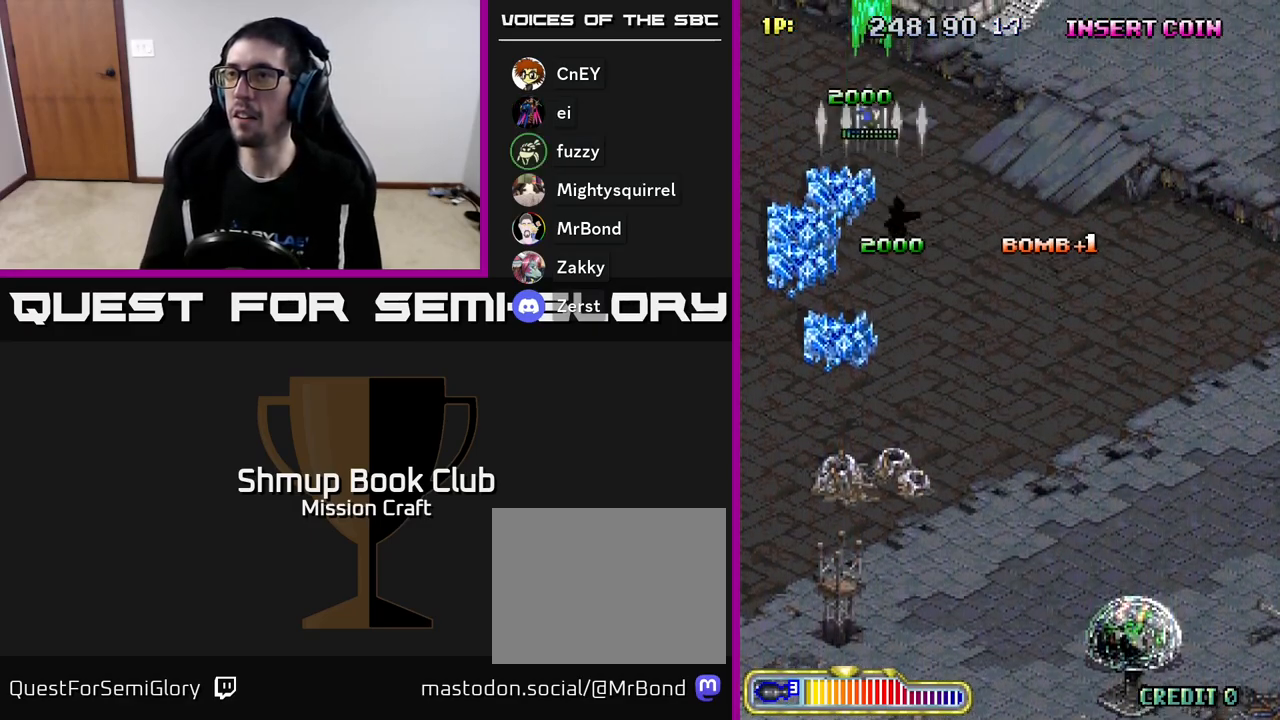
{"buttons": ["R2", "DPAD_DOWN", "DPAD_RIGHT"], "left_stick": "center", "events": [[117, "DPAD_LEFT", "up"], [117, "DPAD_UP", "up"], [133, "DPAD_DOWN", "down"], [133, "DPAD_RIGHT", "down"]]}
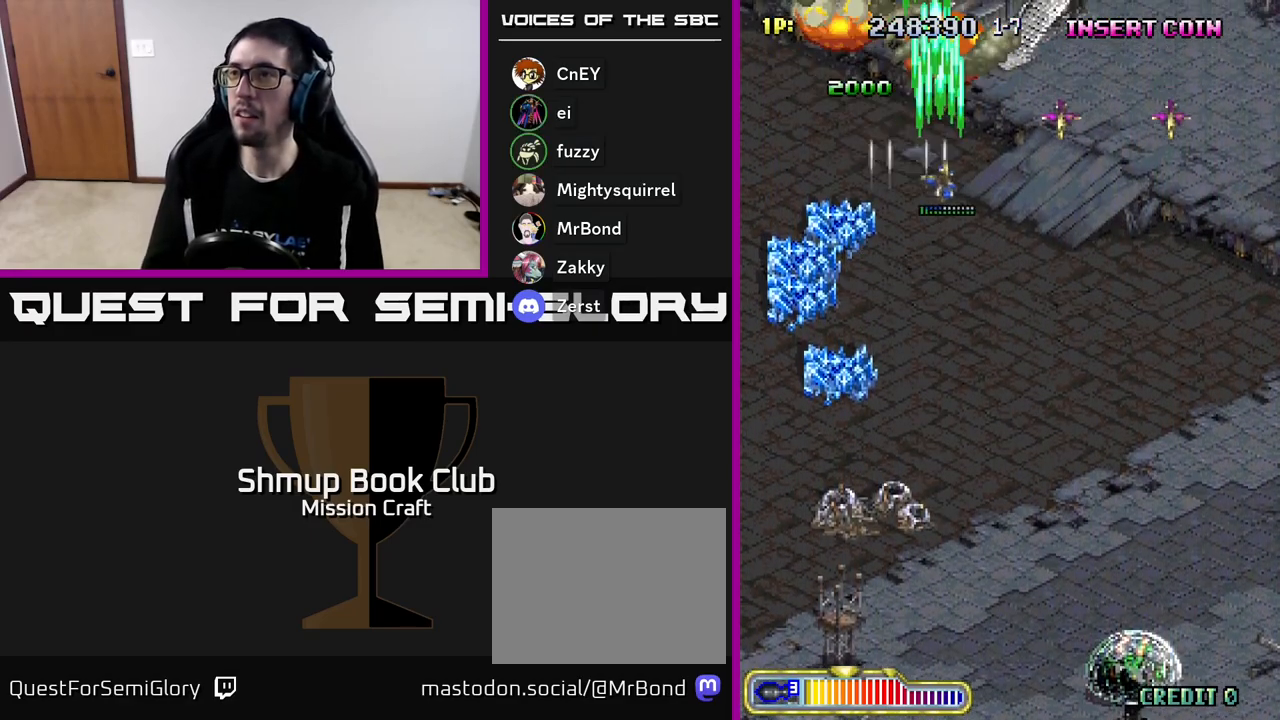
{"buttons": ["R2", "DPAD_DOWN", "DPAD_RIGHT"], "left_stick": "center", "events": [[300, "DPAD_RIGHT", "up"], [350, "DPAD_RIGHT", "down"]]}
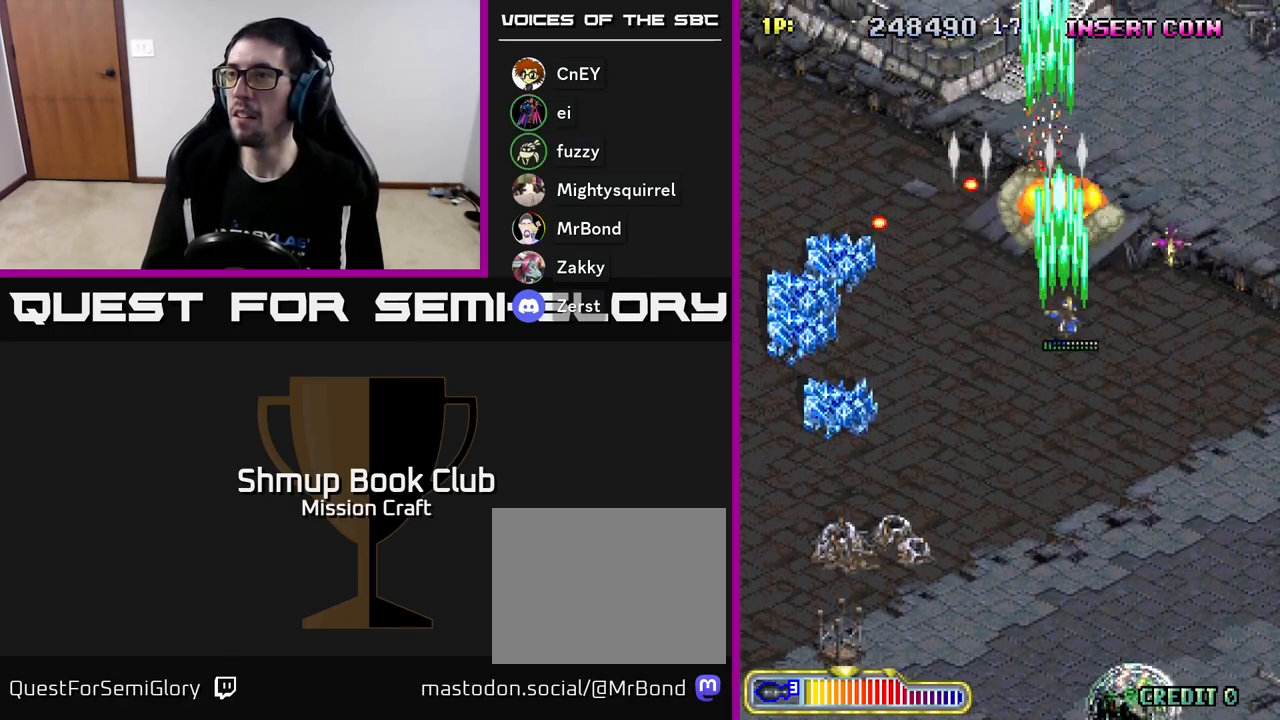
{"buttons": ["R2", "DPAD_DOWN", "DPAD_RIGHT"], "left_stick": "center", "events": []}
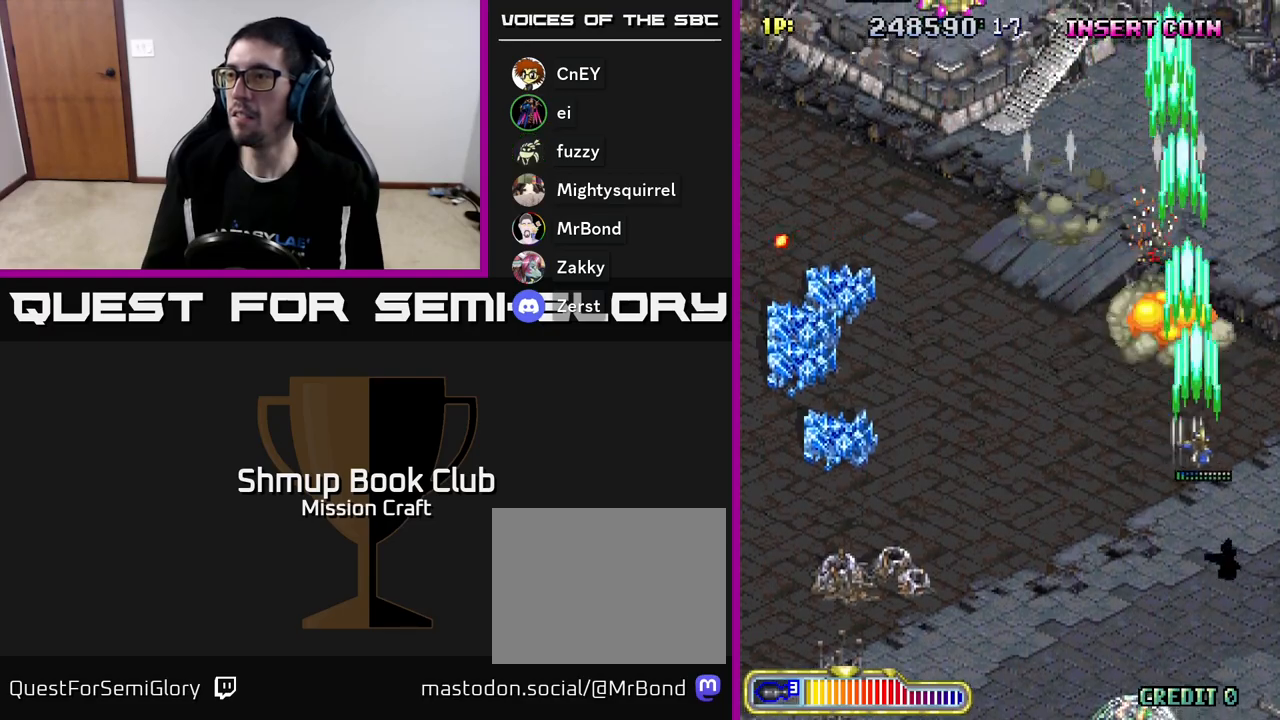
{"buttons": ["R2", "DPAD_LEFT"], "left_stick": "center", "events": [[83, "DPAD_RIGHT", "up"], [167, "DPAD_LEFT", "down"], [250, "DPAD_DOWN", "up"]]}
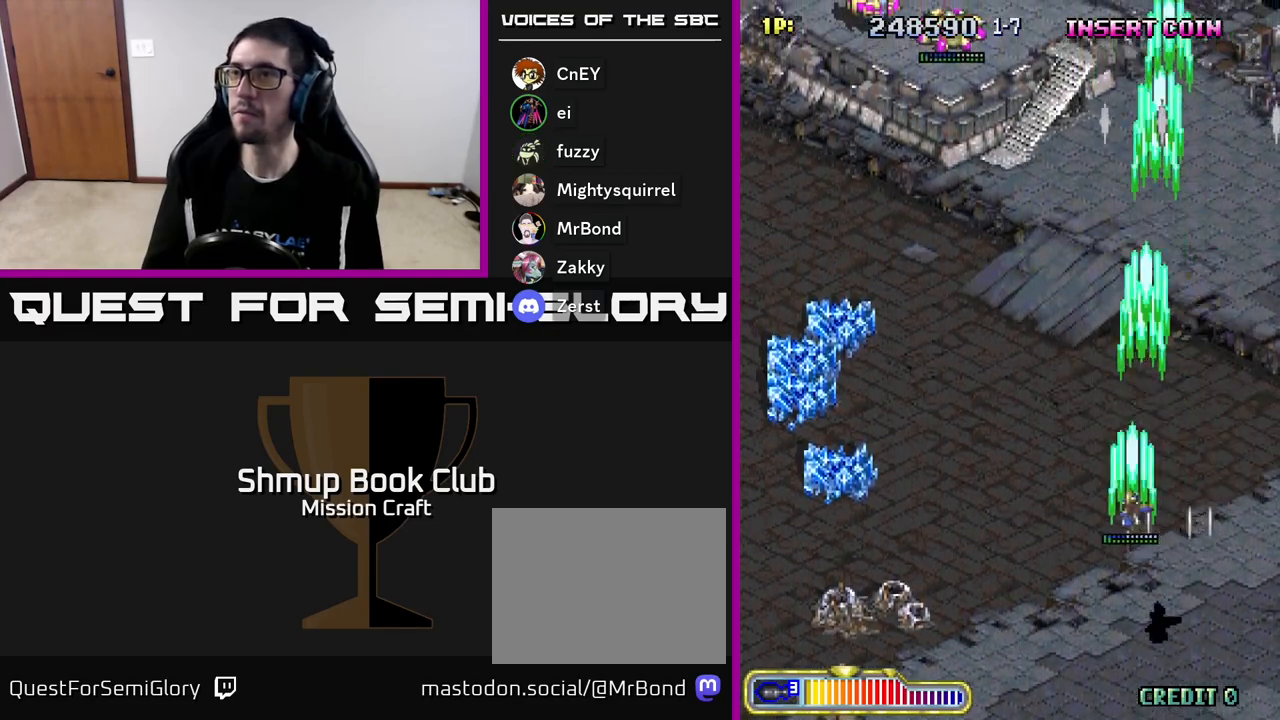
{"buttons": ["R2", "DPAD_LEFT"], "left_stick": "center", "events": []}
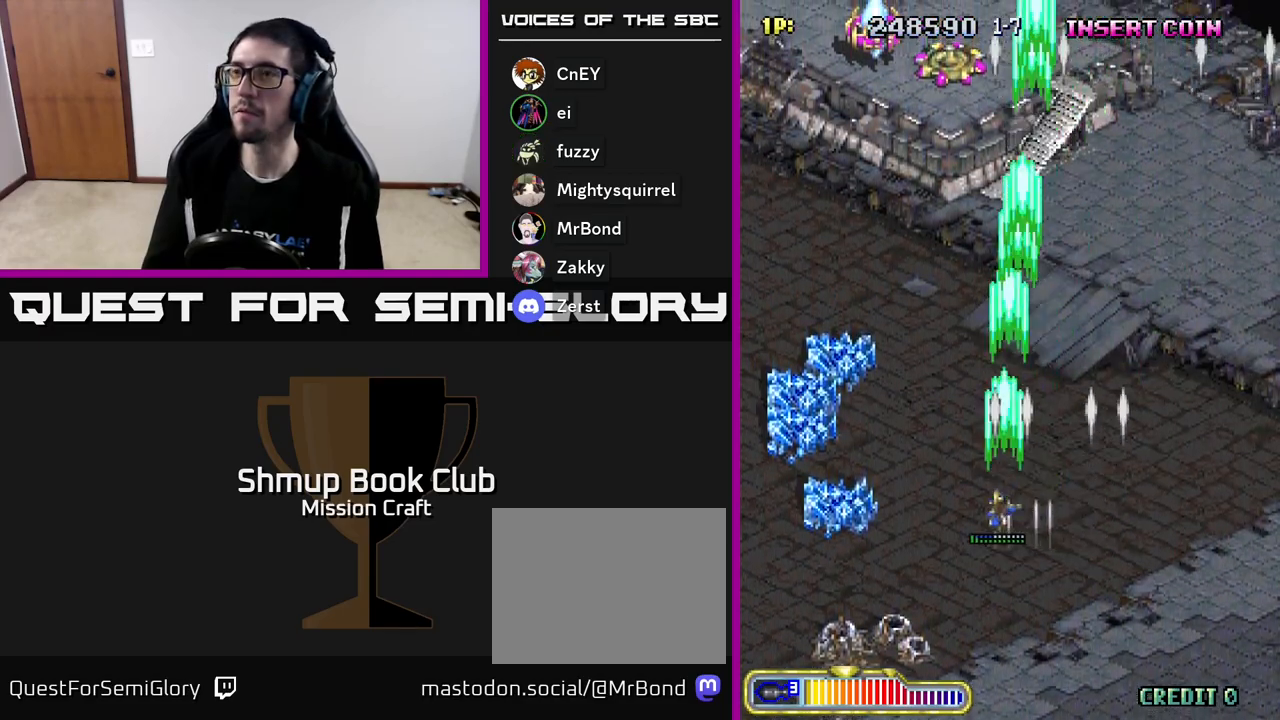
{"buttons": ["R2", "DPAD_UP"], "left_stick": "center", "events": [[117, "DPAD_DOWN", "down"], [117, "DPAD_LEFT", "up"], [317, "DPAD_DOWN", "up"], [317, "DPAD_LEFT", "down"], [450, "DPAD_UP", "down"], [500, "DPAD_LEFT", "up"]]}
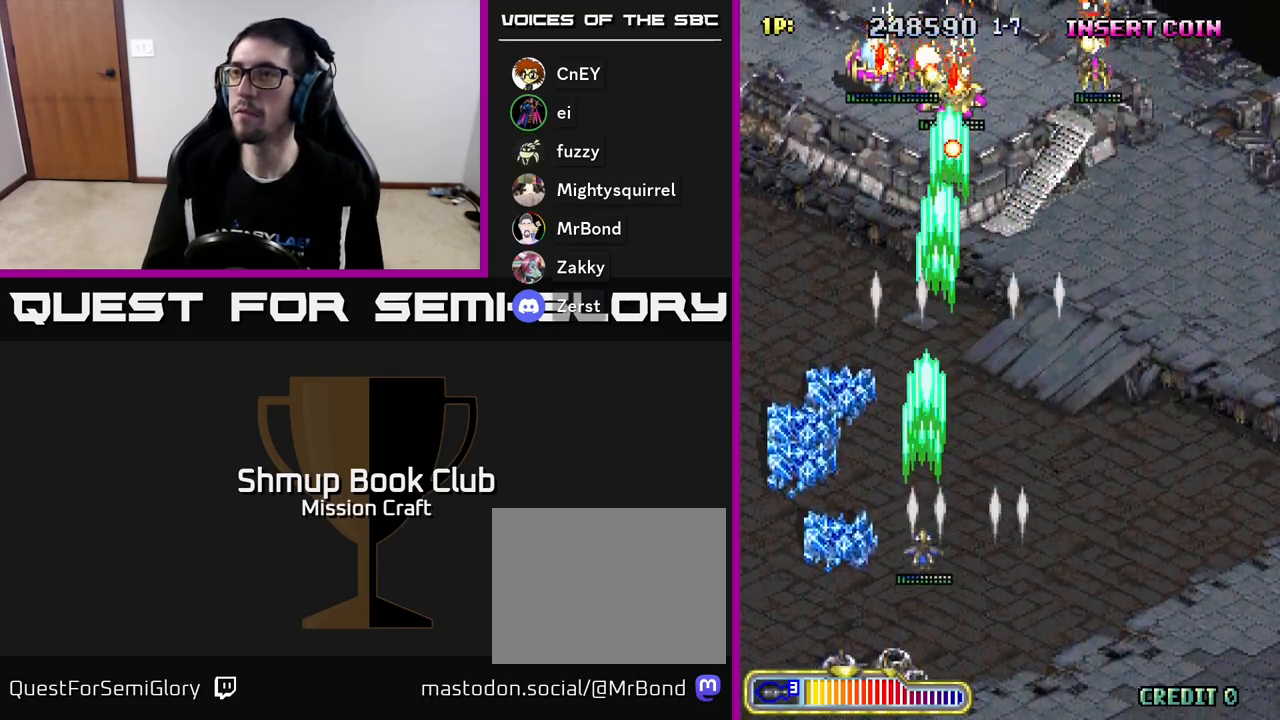
{"buttons": ["R2", "DPAD_DOWN"], "left_stick": "center", "events": [[217, "DPAD_UP", "up"], [267, "DPAD_DOWN", "down"], [267, "DPAD_RIGHT", "down"], [400, "DPAD_RIGHT", "up"]]}
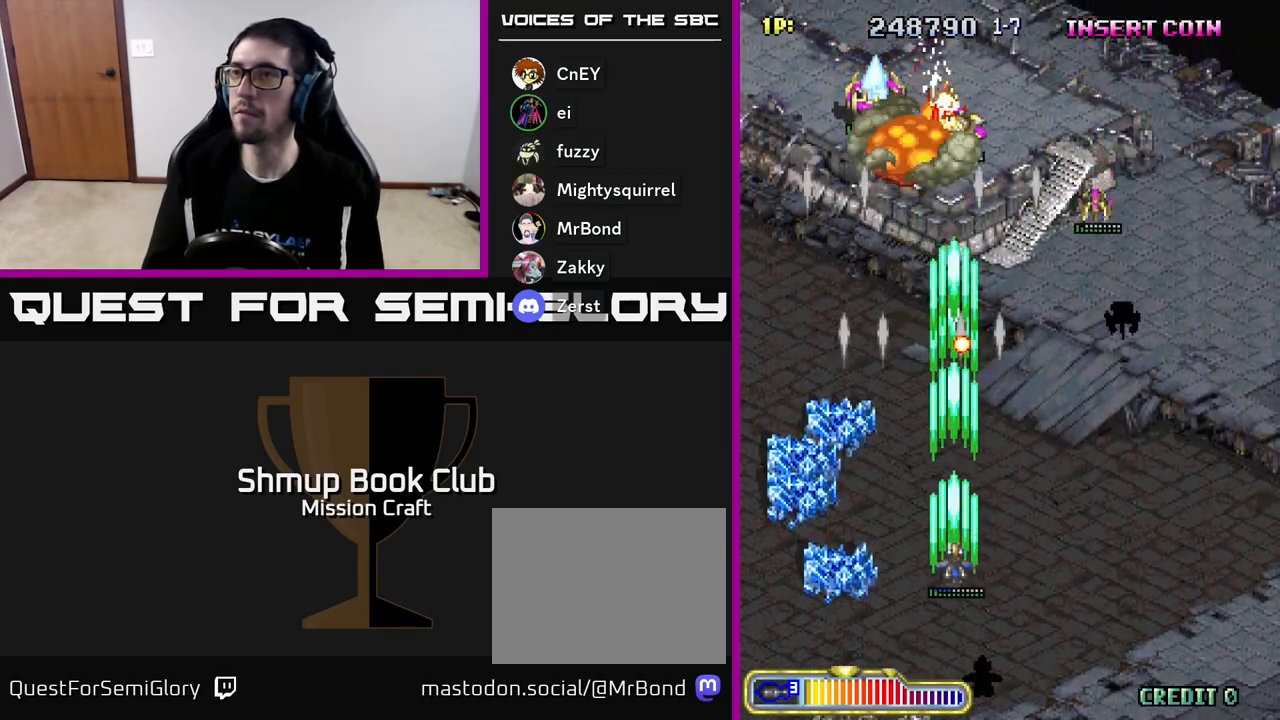
{"buttons": ["R2", "DPAD_DOWN", "DPAD_RIGHT"], "left_stick": "center", "events": [[150, "DPAD_RIGHT", "down"]]}
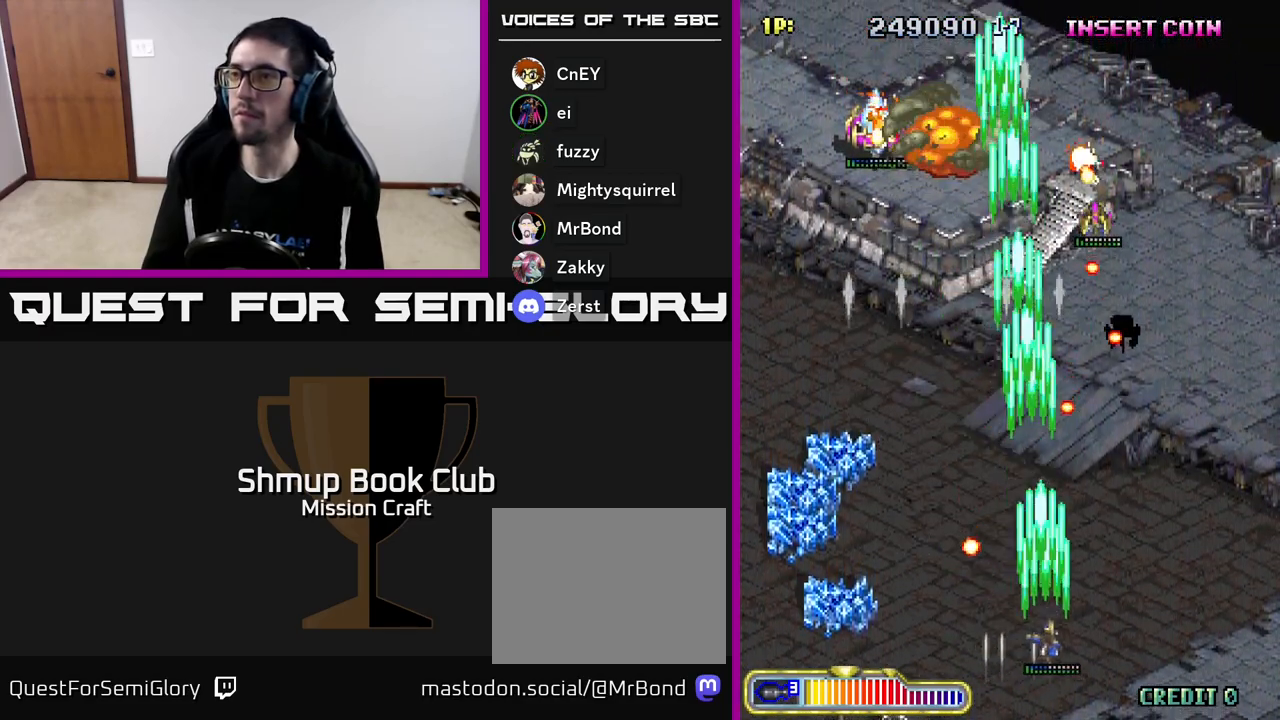
{"buttons": ["R2", "DPAD_LEFT"], "left_stick": "center", "events": [[350, "DPAD_RIGHT", "up"], [383, "DPAD_DOWN", "up"], [383, "DPAD_LEFT", "down"]]}
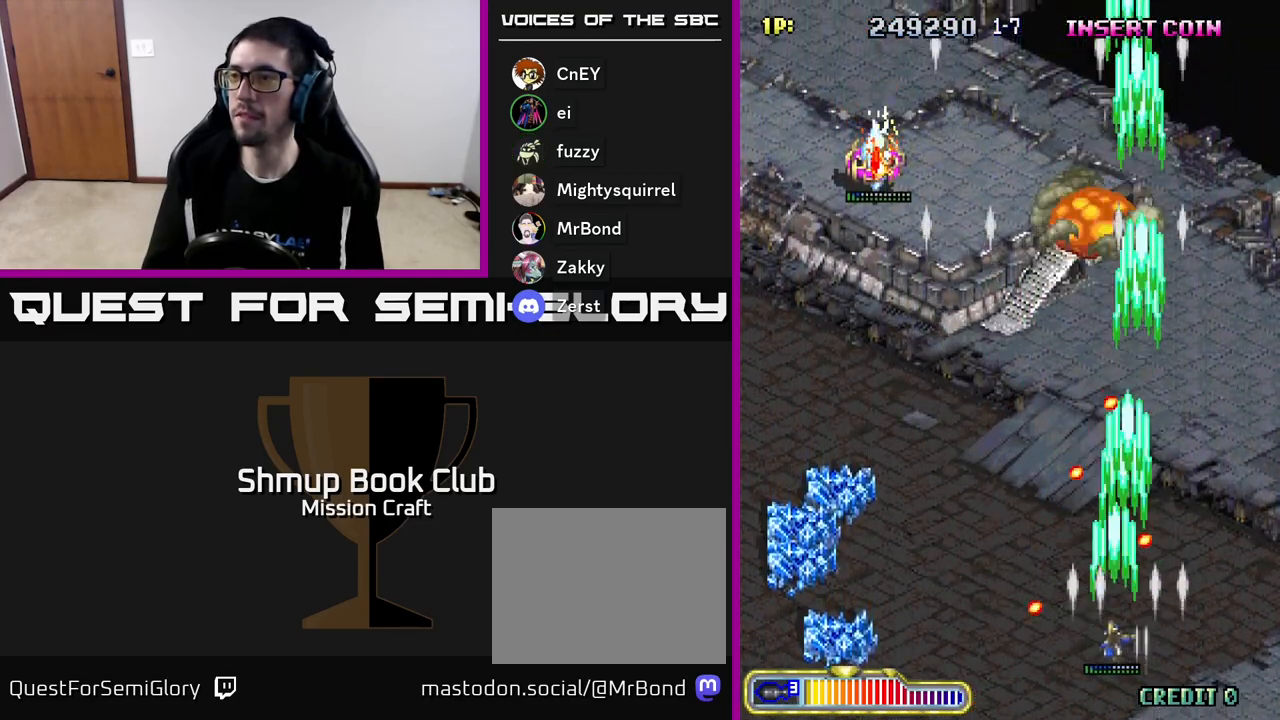
{"buttons": ["R2", "DPAD_LEFT"], "left_stick": "center", "events": []}
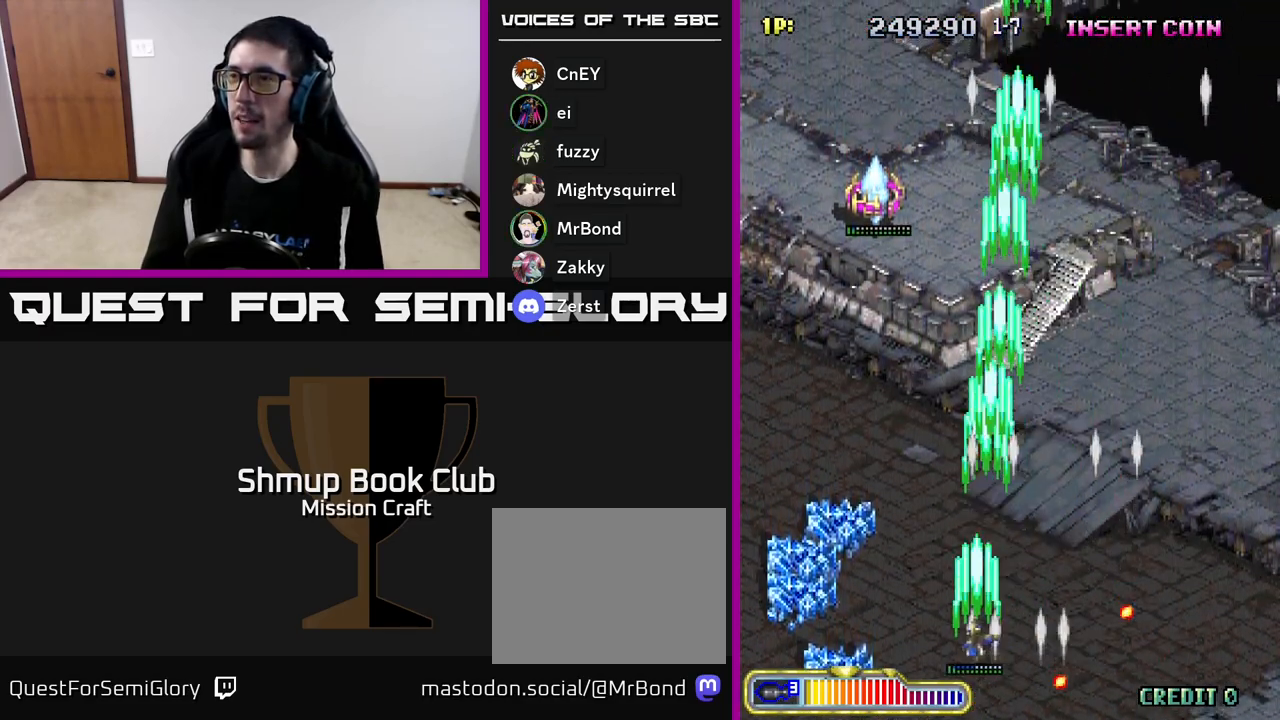
{"buttons": ["R2"], "left_stick": "center", "events": [[83, "DPAD_UP", "down"], [467, "DPAD_LEFT", "up"], [500, "DPAD_UP", "up"]]}
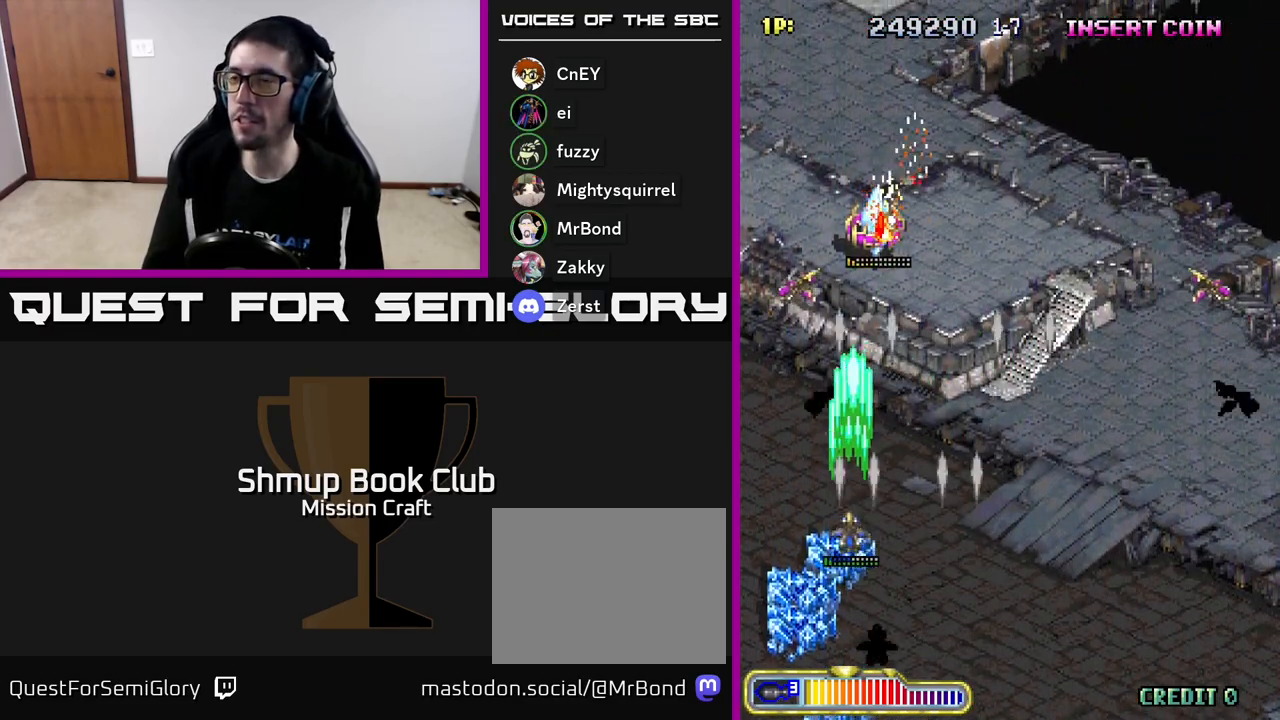
{"buttons": ["R2", "DPAD_RIGHT"], "left_stick": "center", "events": [[67, "DPAD_RIGHT", "down"], [117, "DPAD_DOWN", "down"], [367, "DPAD_DOWN", "up"]]}
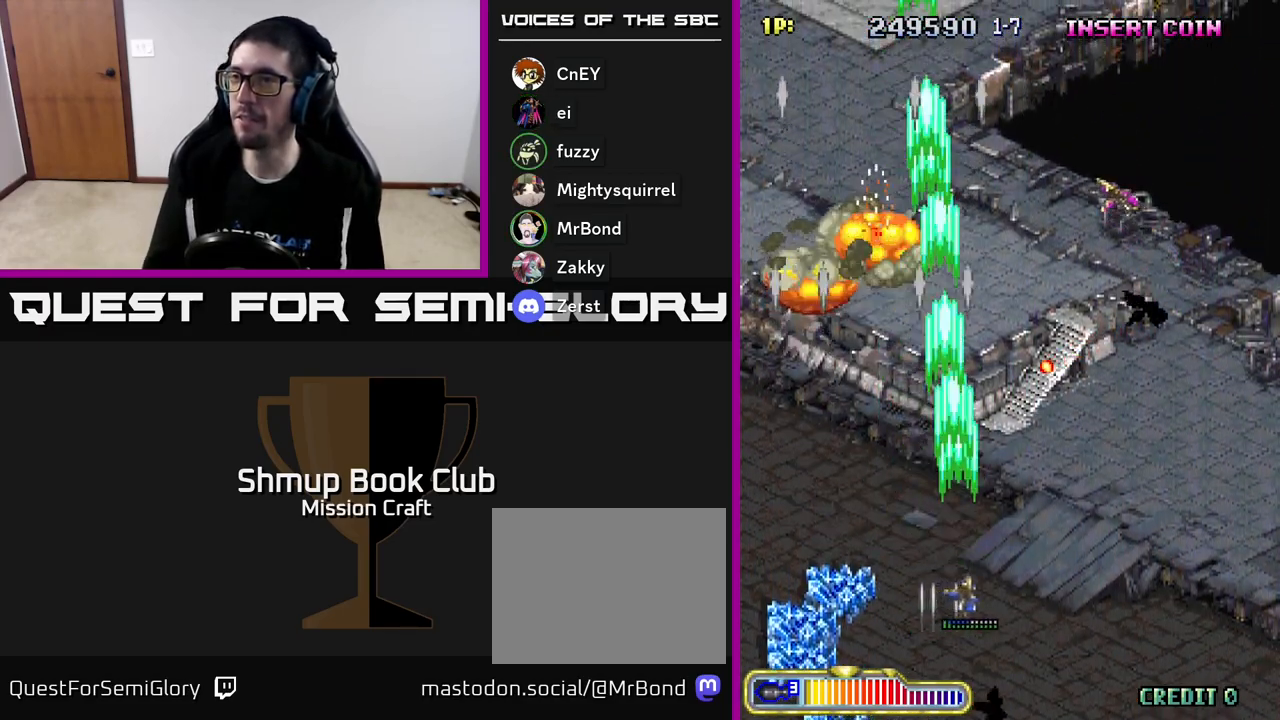
{"buttons": ["R2", "DPAD_RIGHT"], "left_stick": "center", "events": []}
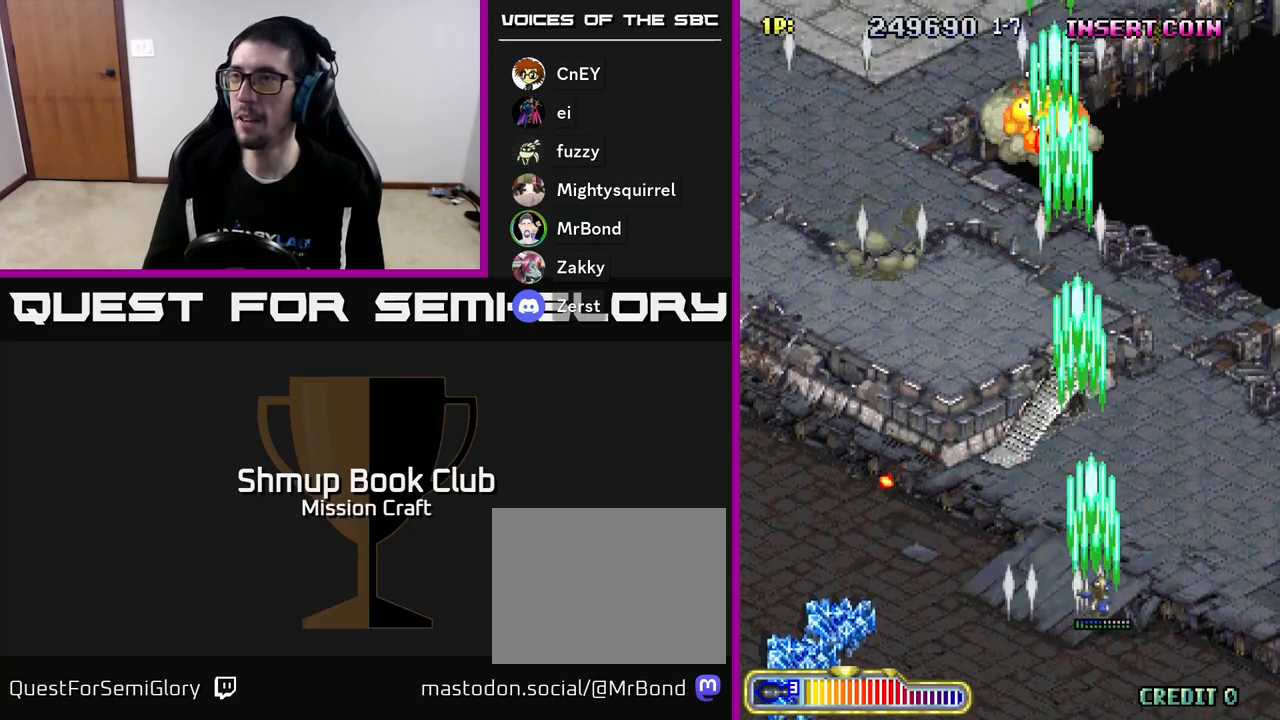
{"buttons": ["R2", "DPAD_LEFT"], "left_stick": "center", "events": [[267, "DPAD_RIGHT", "up"], [317, "DPAD_LEFT", "down"]]}
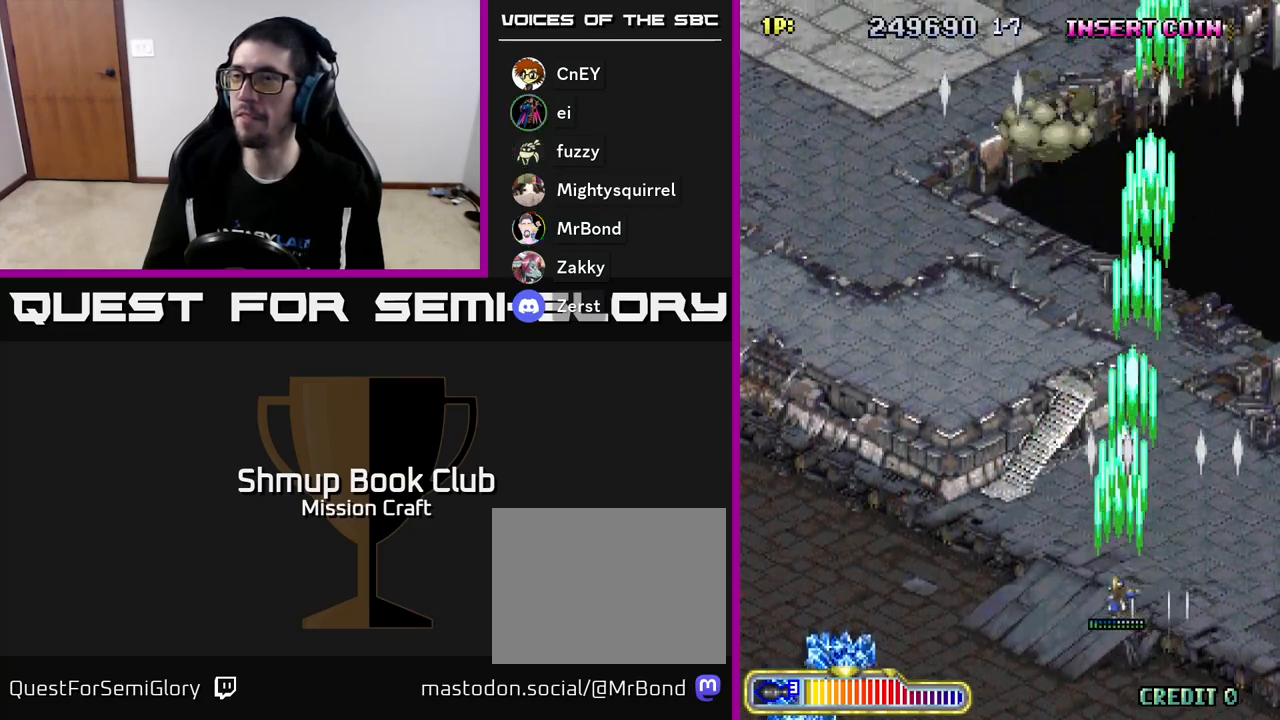
{"buttons": ["R2"], "left_stick": "center", "events": [[333, "DPAD_LEFT", "up"]]}
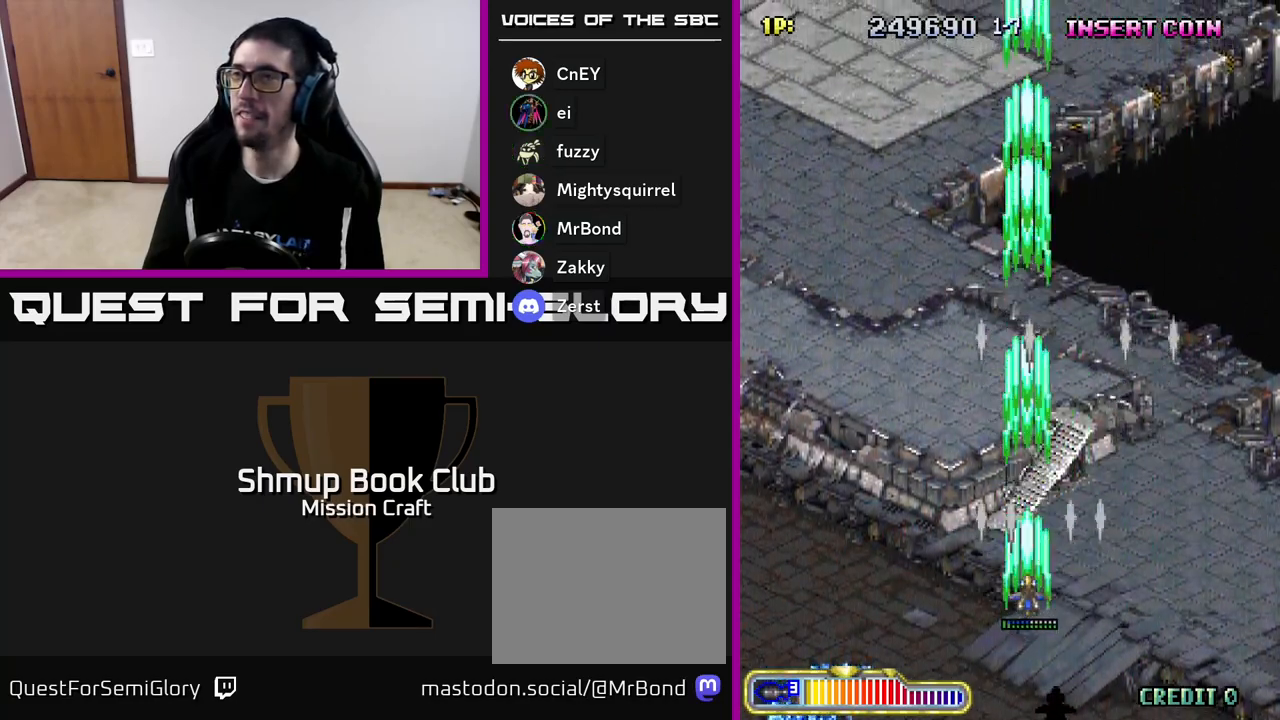
{"buttons": ["R2"], "left_stick": "center", "events": [[17, "DPAD_RIGHT", "down"], [483, "DPAD_RIGHT", "up"]]}
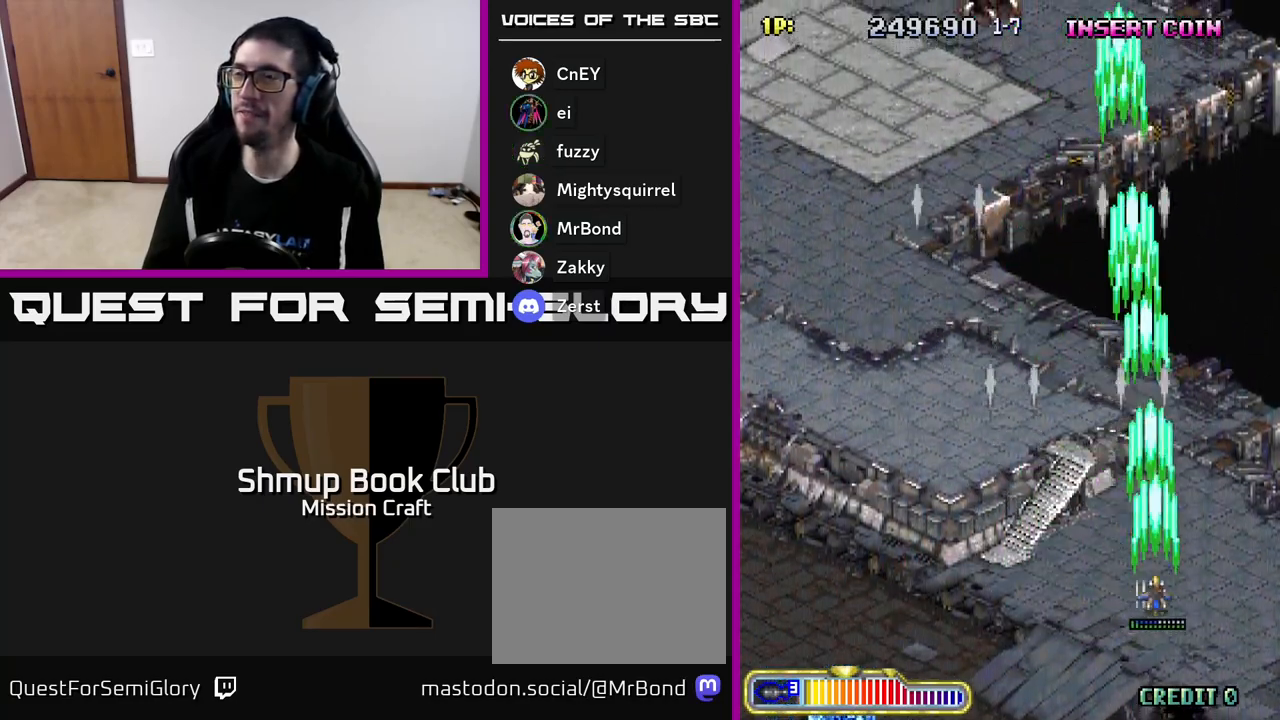
{"buttons": ["R2", "DPAD_UP", "DPAD_LEFT"], "left_stick": "center", "events": [[17, "DPAD_LEFT", "down"], [400, "DPAD_UP", "down"]]}
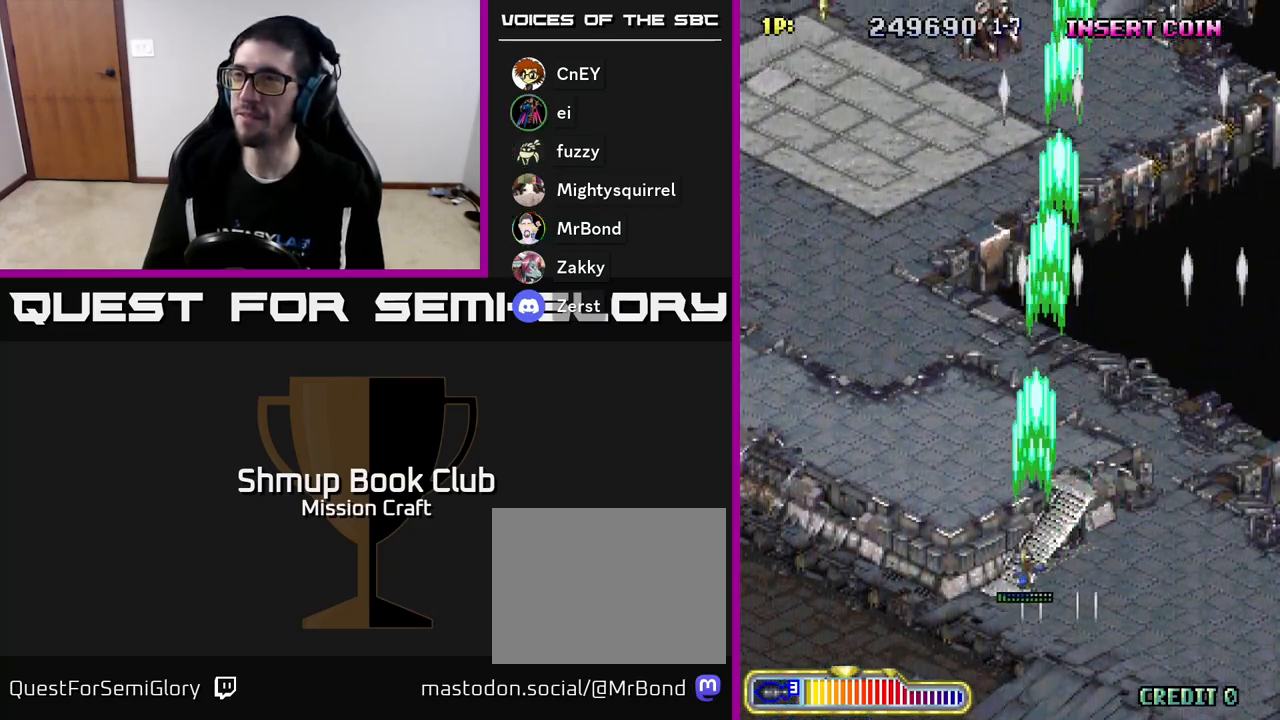
{"buttons": ["R2", "DPAD_LEFT"], "left_stick": "center", "events": [[167, "DPAD_LEFT", "up"], [283, "DPAD_UP", "up"], [317, "DPAD_DOWN", "down"], [367, "DPAD_LEFT", "down"], [433, "DPAD_DOWN", "up"]]}